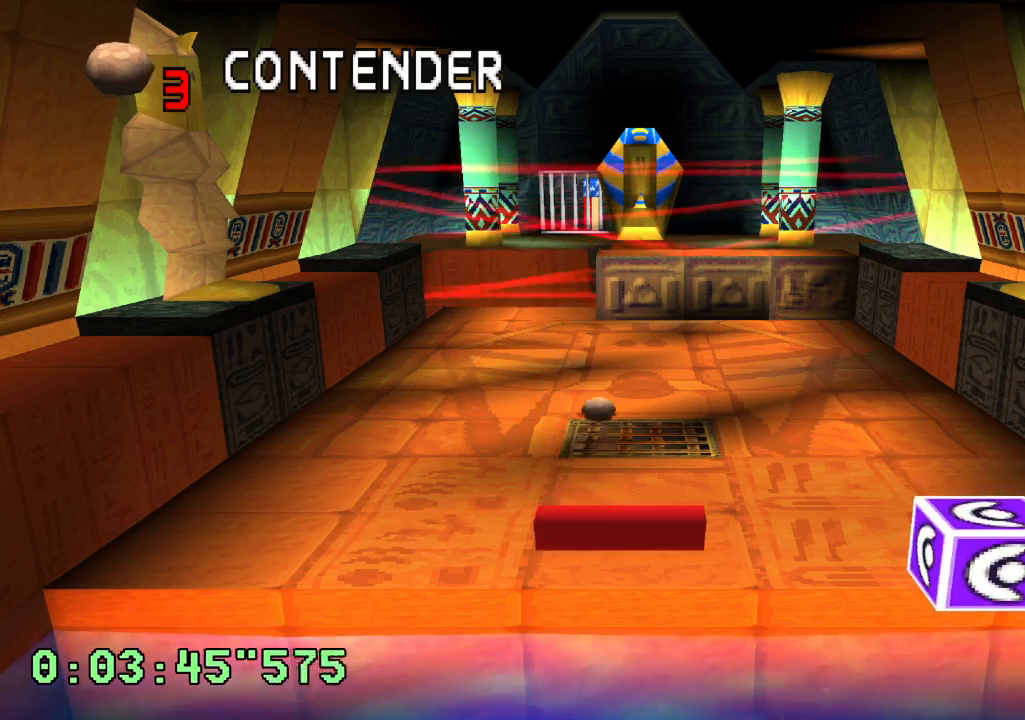
Gameplay with a controller (PlayStation layout); each line is a JSON object with the inputs held at the frame after it (dt_ms = milliseconds from this image to that frame). "events" lists button and stick changes between this image and that frame as [ms after this image, input, new state], when the widget could be followed in between. Not read: L3 R3 SQUARE START.
{"dt_ms": 500, "buttons": [], "left_stick": "center", "right_stick": "center", "events": [[100, "DPAD_LEFT", "down"], [250, "DPAD_LEFT", "up"]]}
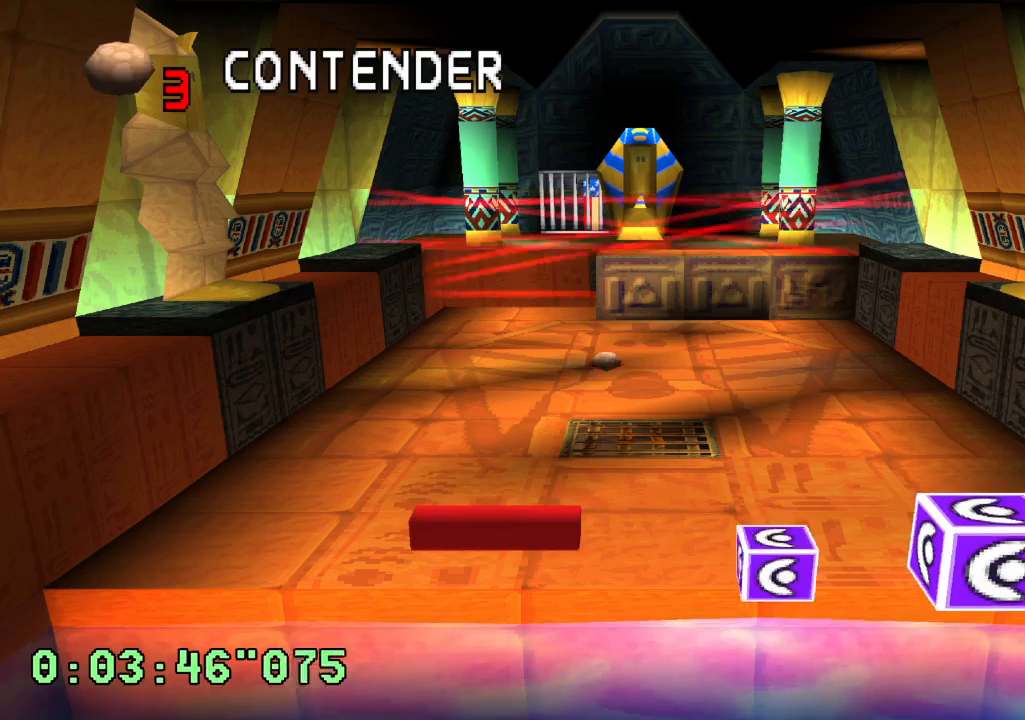
{"dt_ms": 1000, "buttons": ["R1"], "left_stick": "center", "right_stick": "center"}
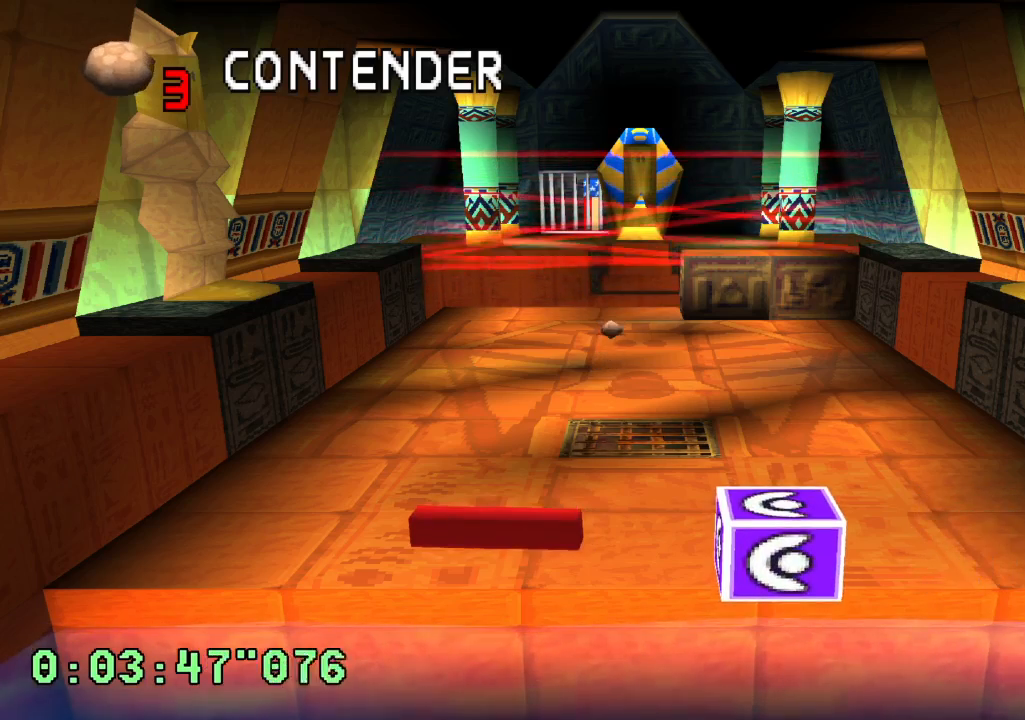
{"dt_ms": 1000, "buttons": [], "left_stick": "center", "right_stick": "center"}
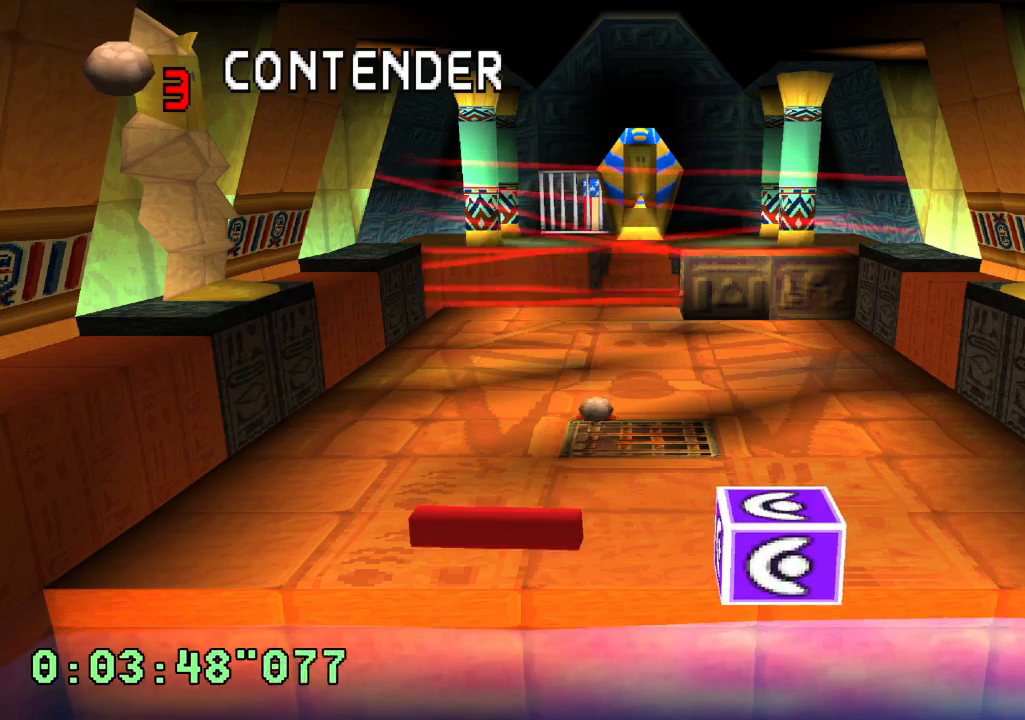
{"dt_ms": 500, "buttons": ["R1"], "left_stick": "center", "right_stick": "center", "events": [[117, "R1", "down"], [183, "R1", "up"], [267, "R1", "down"]]}
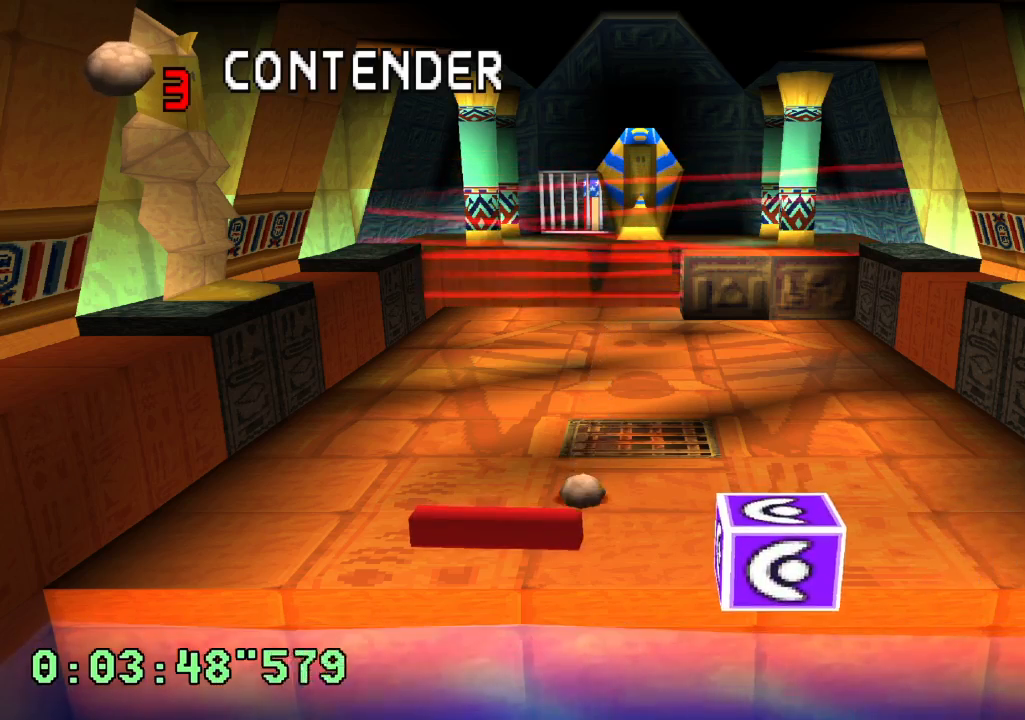
{"dt_ms": 500, "buttons": ["DPAD_RIGHT"], "left_stick": "center", "right_stick": "center", "events": [[267, "R1", "up"], [500, "DPAD_RIGHT", "down"]]}
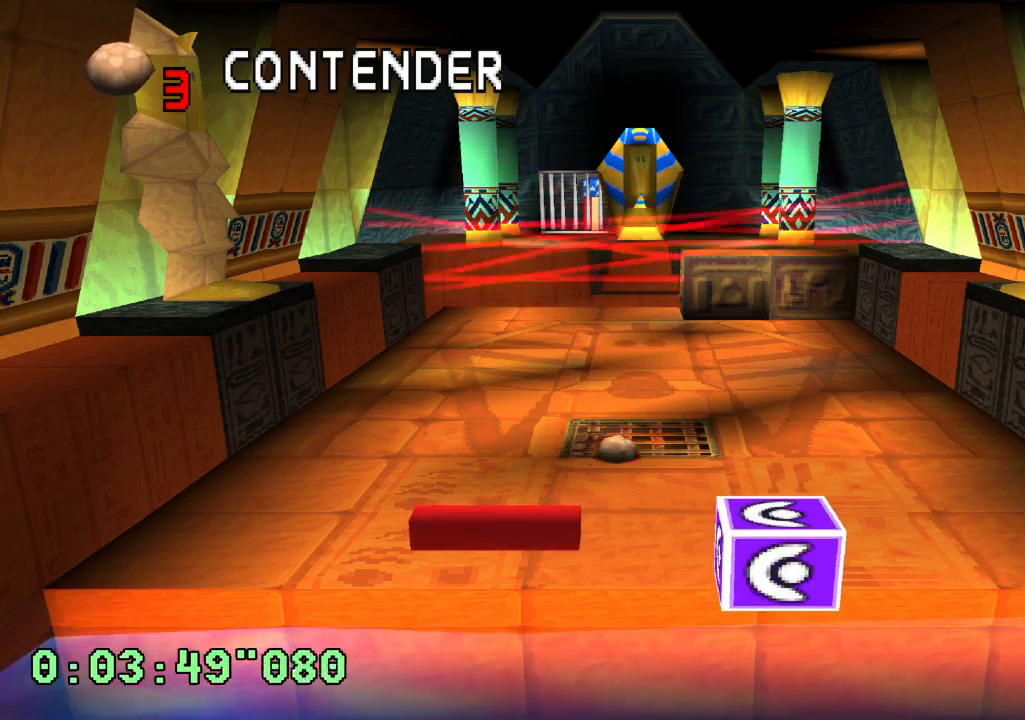
{"dt_ms": 500, "buttons": [], "left_stick": "center", "right_stick": "center", "events": [[217, "DPAD_RIGHT", "up"]]}
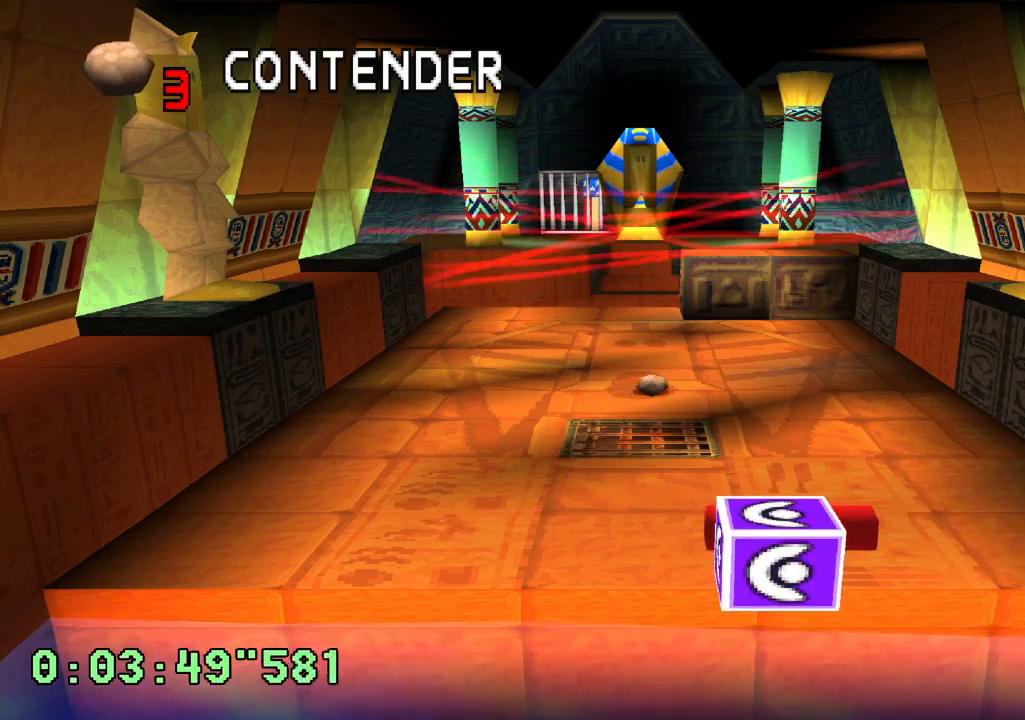
{"dt_ms": 500, "buttons": [], "left_stick": "center", "right_stick": "center"}
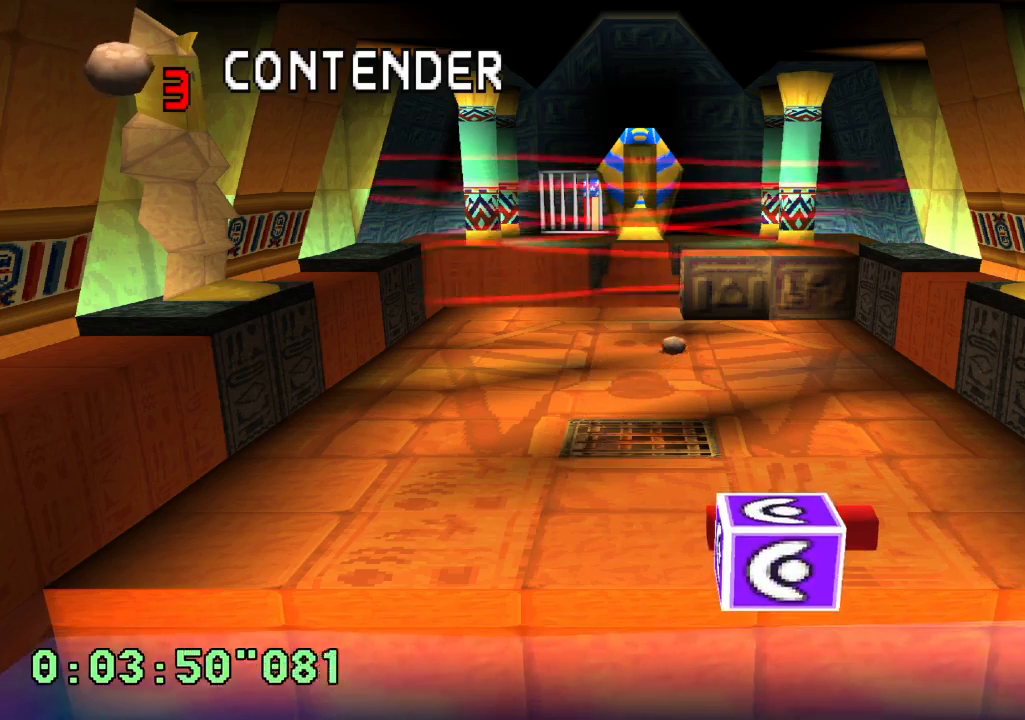
{"dt_ms": 500, "buttons": [], "left_stick": "center", "right_stick": "center", "events": []}
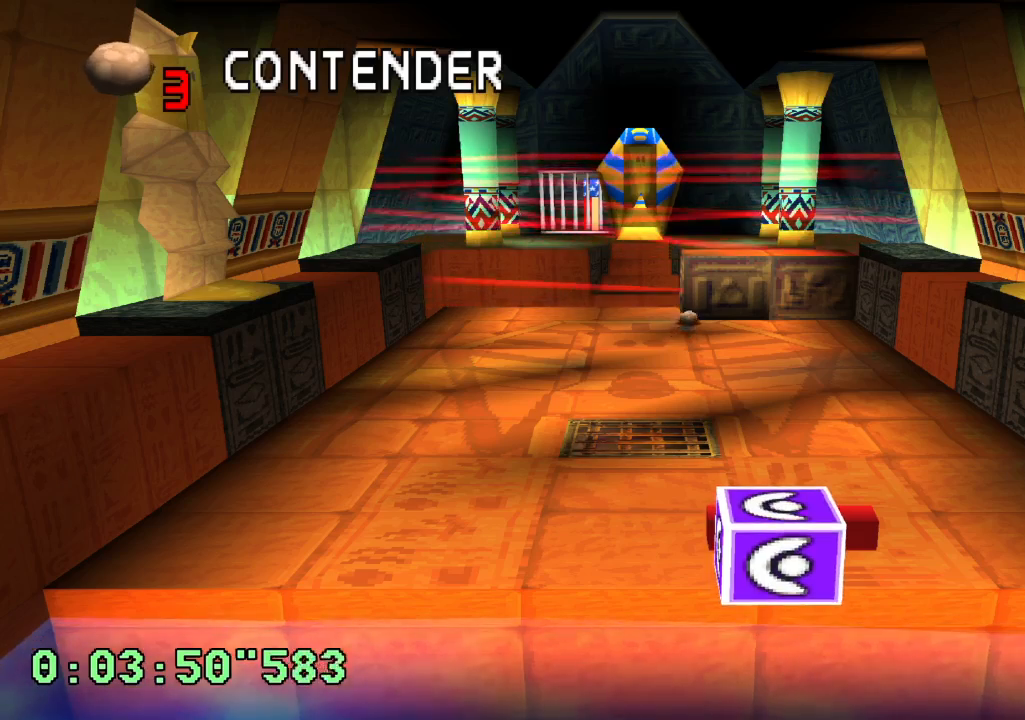
{"dt_ms": 500, "buttons": [], "left_stick": "center", "right_stick": "center", "events": []}
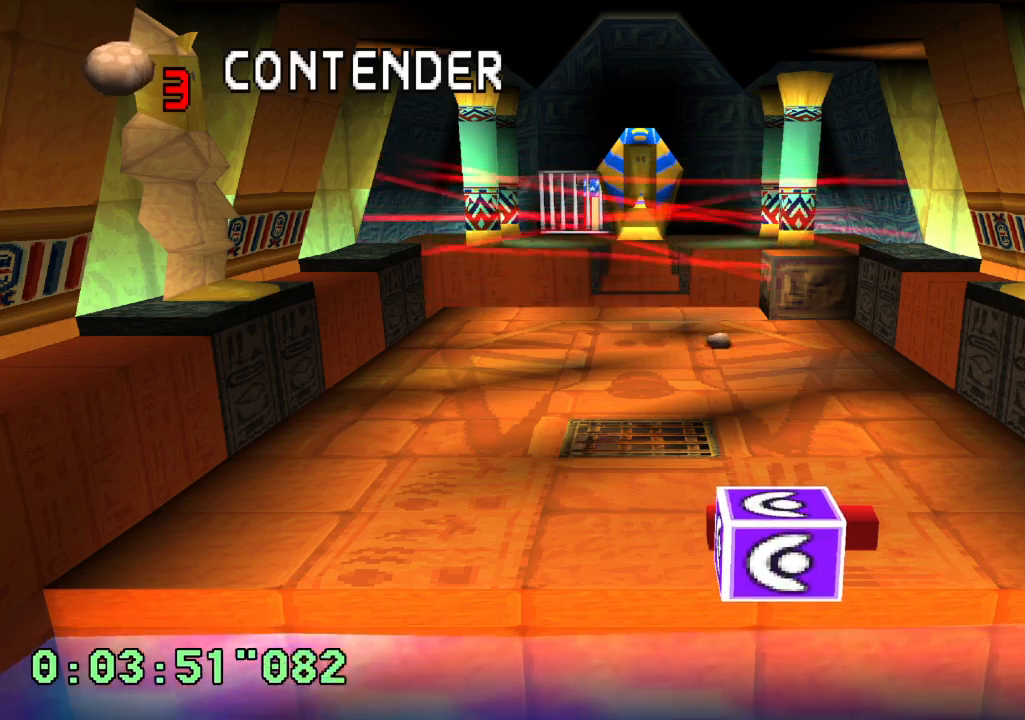
{"dt_ms": 500, "buttons": ["DPAD_RIGHT"], "left_stick": "center", "right_stick": "center", "events": [[333, "DPAD_RIGHT", "down"]]}
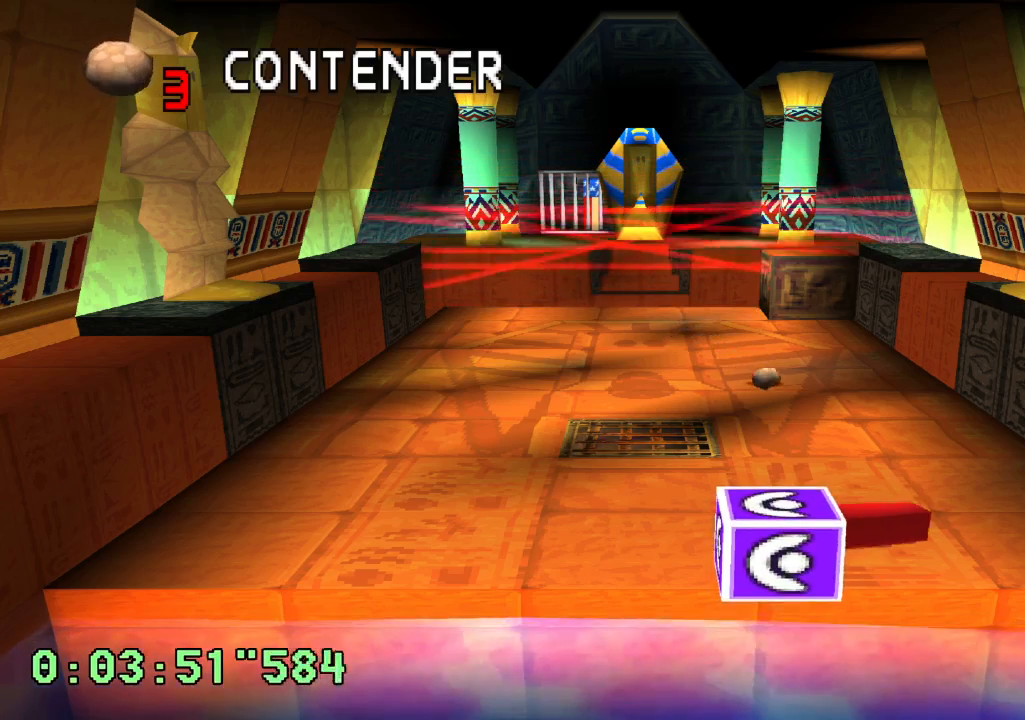
{"dt_ms": 500, "buttons": [], "left_stick": "center", "right_stick": "center", "events": [[17, "DPAD_RIGHT", "up"]]}
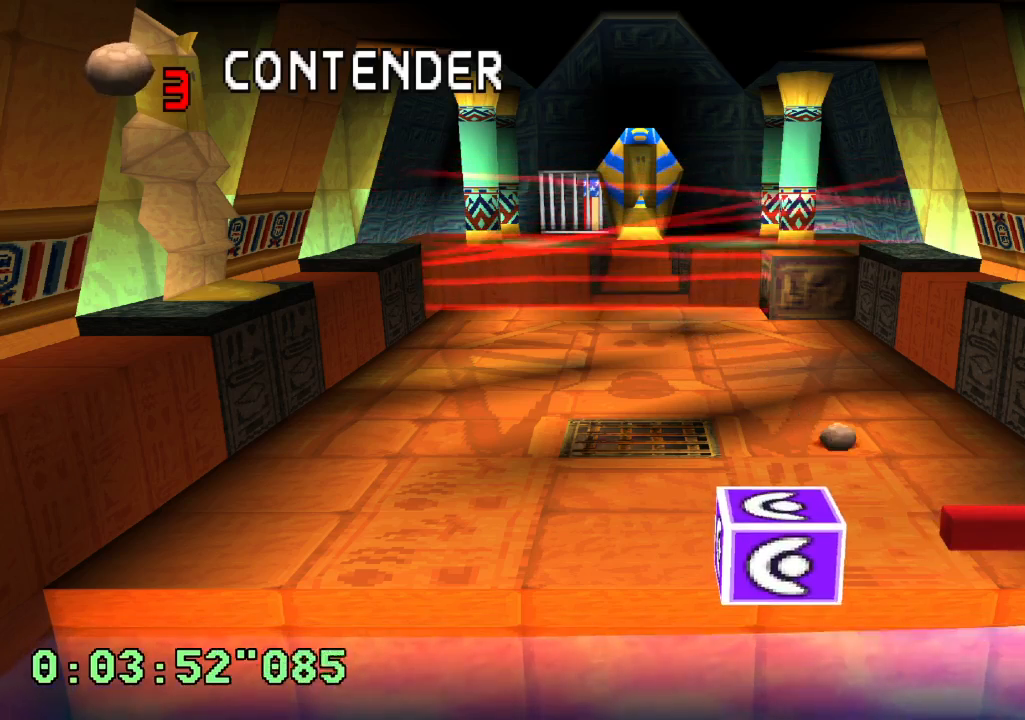
{"dt_ms": 500, "buttons": [], "left_stick": "center", "right_stick": "center", "events": []}
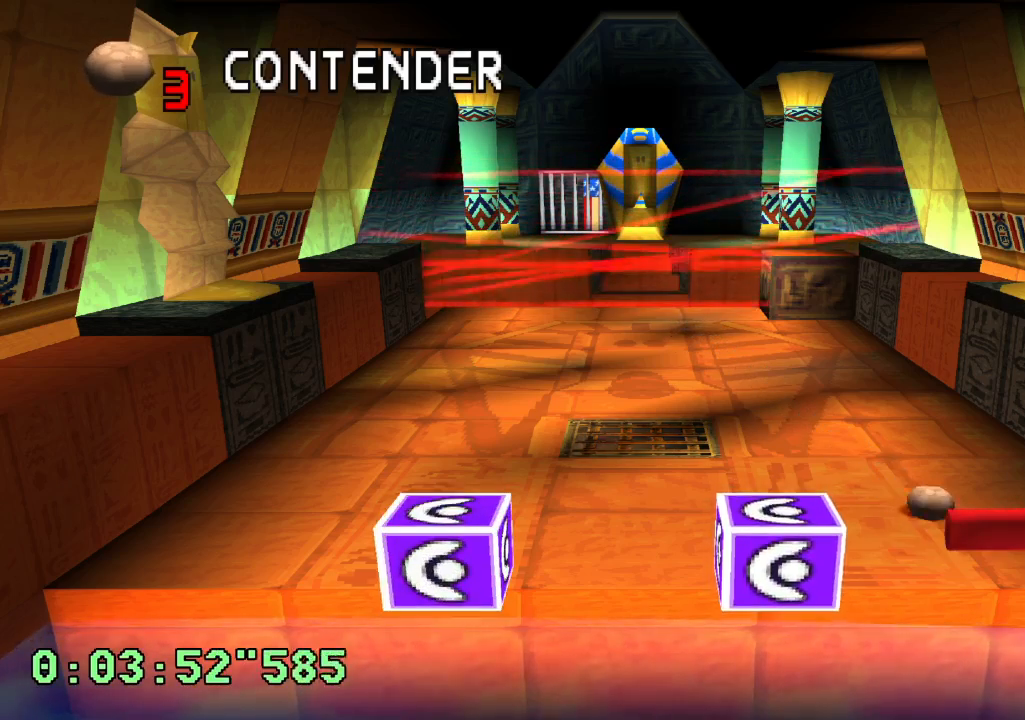
{"dt_ms": 500, "buttons": [], "left_stick": "center", "right_stick": "center", "events": []}
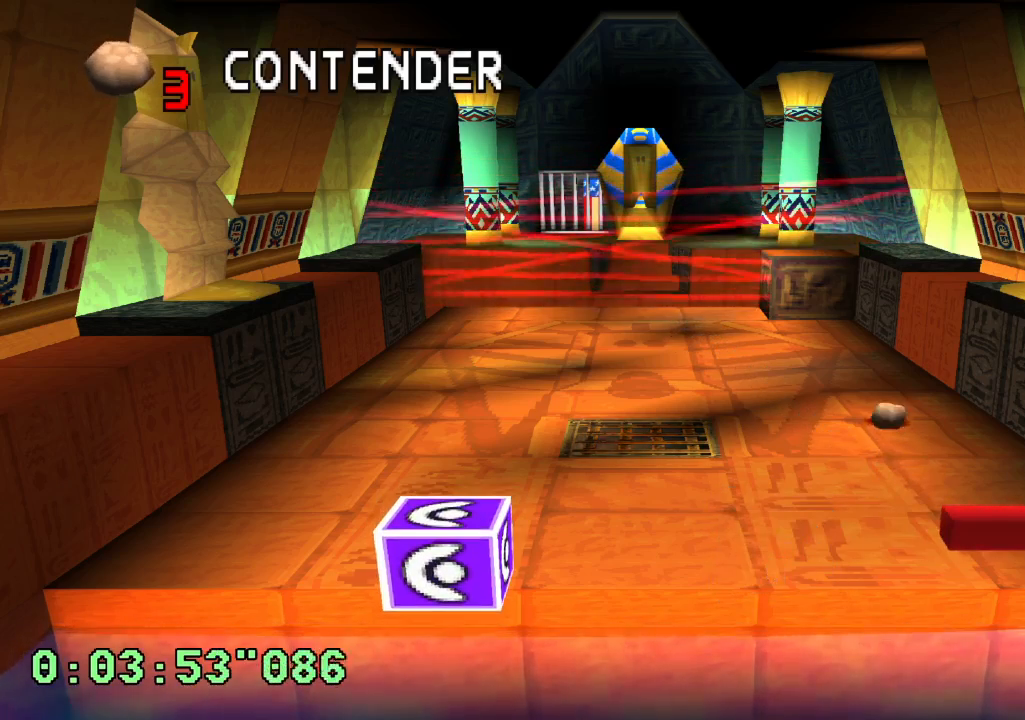
{"dt_ms": 1000, "buttons": [], "left_stick": "center", "right_stick": "center"}
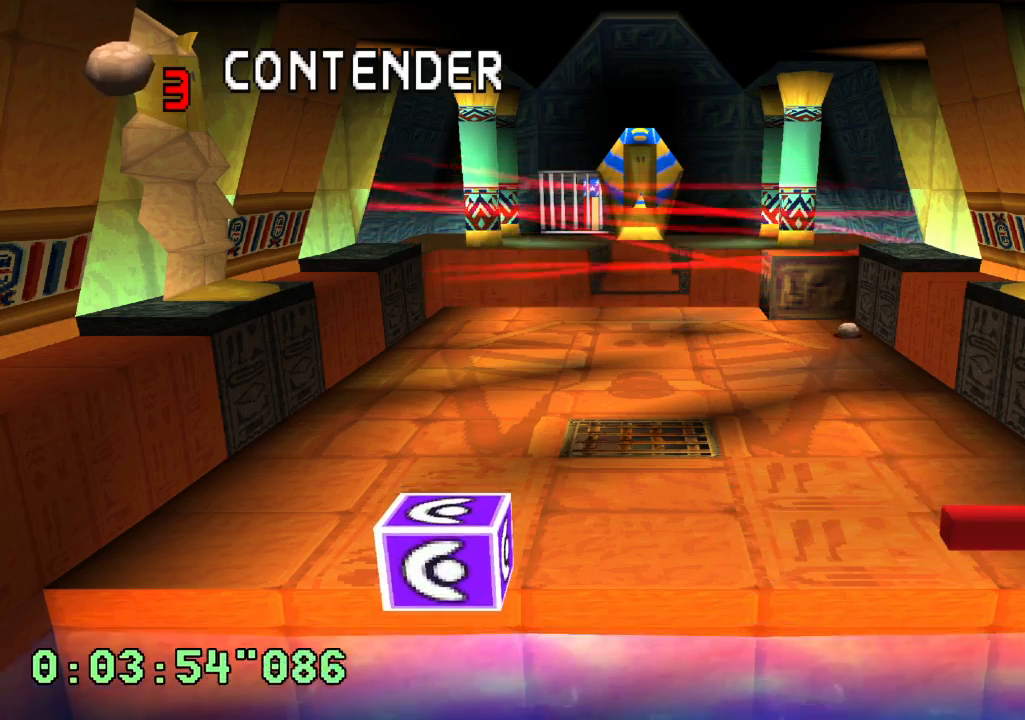
{"dt_ms": 500, "buttons": [], "left_stick": "center", "right_stick": "center", "events": []}
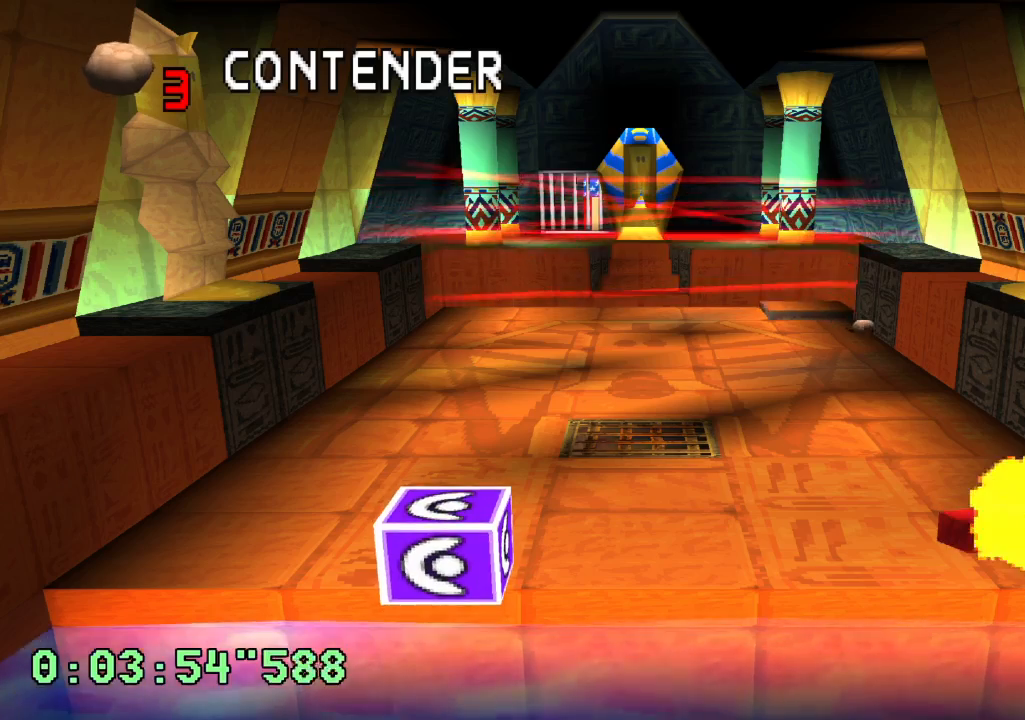
{"dt_ms": 500, "buttons": [], "left_stick": "center", "right_stick": "center", "events": []}
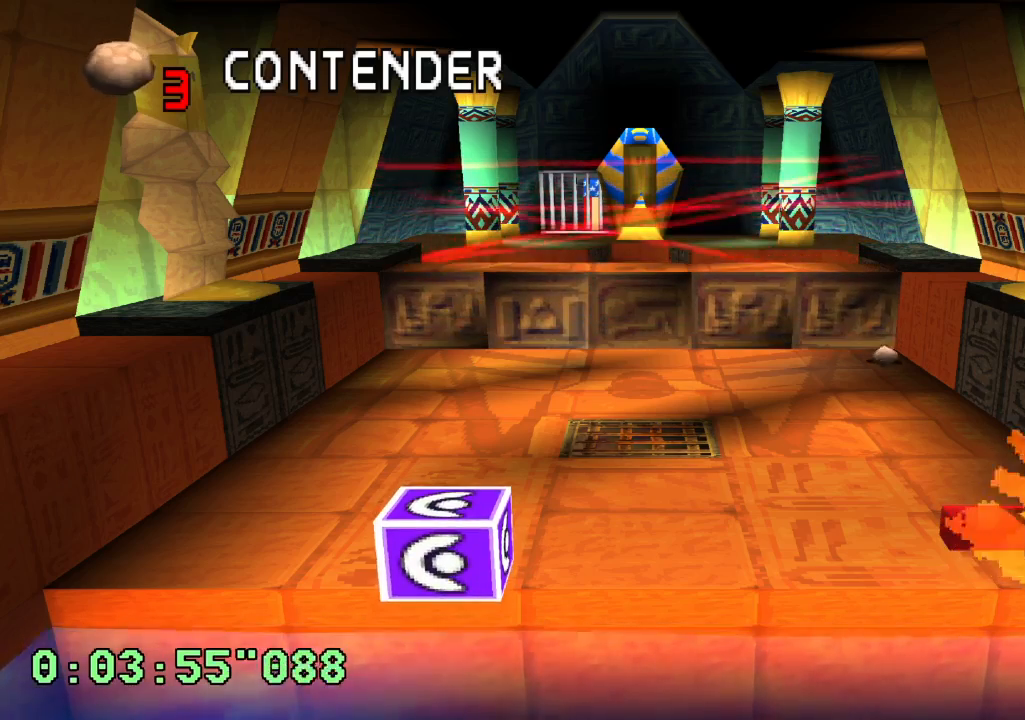
{"dt_ms": 500, "buttons": ["R1"], "left_stick": "center", "right_stick": "center", "events": [[200, "DPAD_LEFT", "down"], [283, "DPAD_LEFT", "up"], [433, "R1", "down"]]}
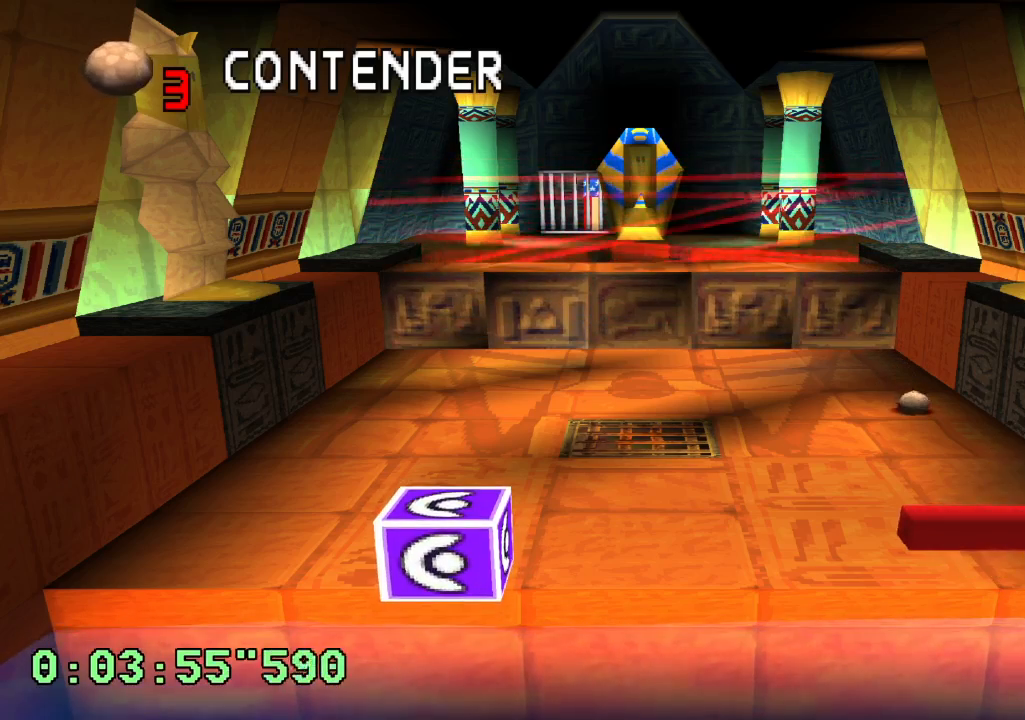
{"dt_ms": 500, "buttons": ["R1"], "left_stick": "center", "right_stick": "center"}
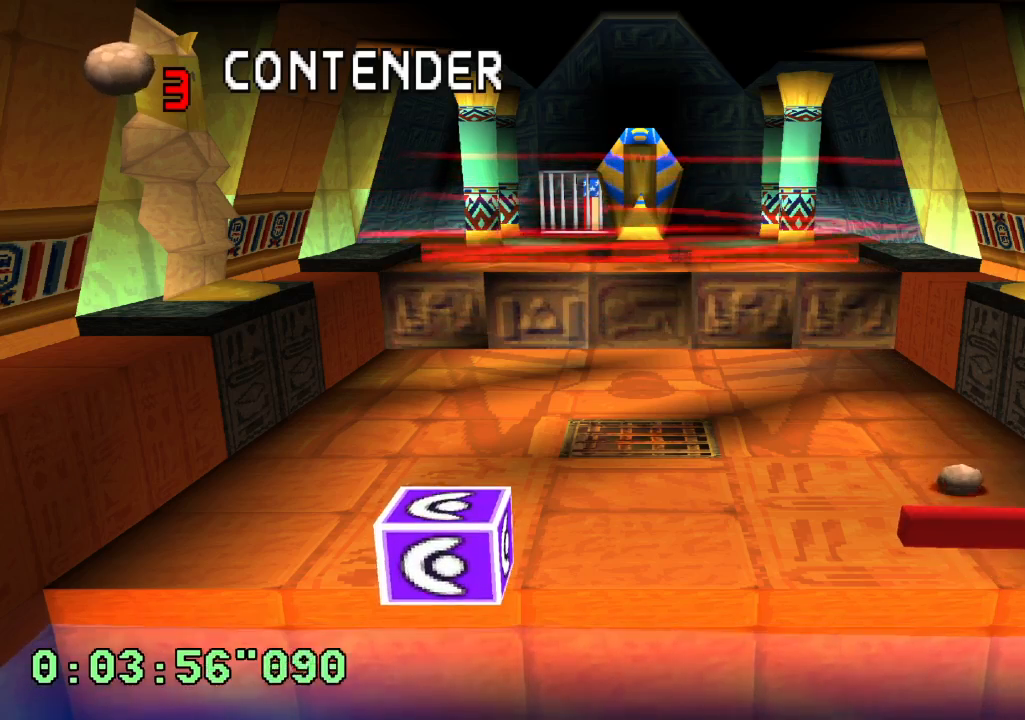
{"dt_ms": 500, "buttons": [], "left_stick": "center", "right_stick": "center", "events": [[367, "R1", "up"]]}
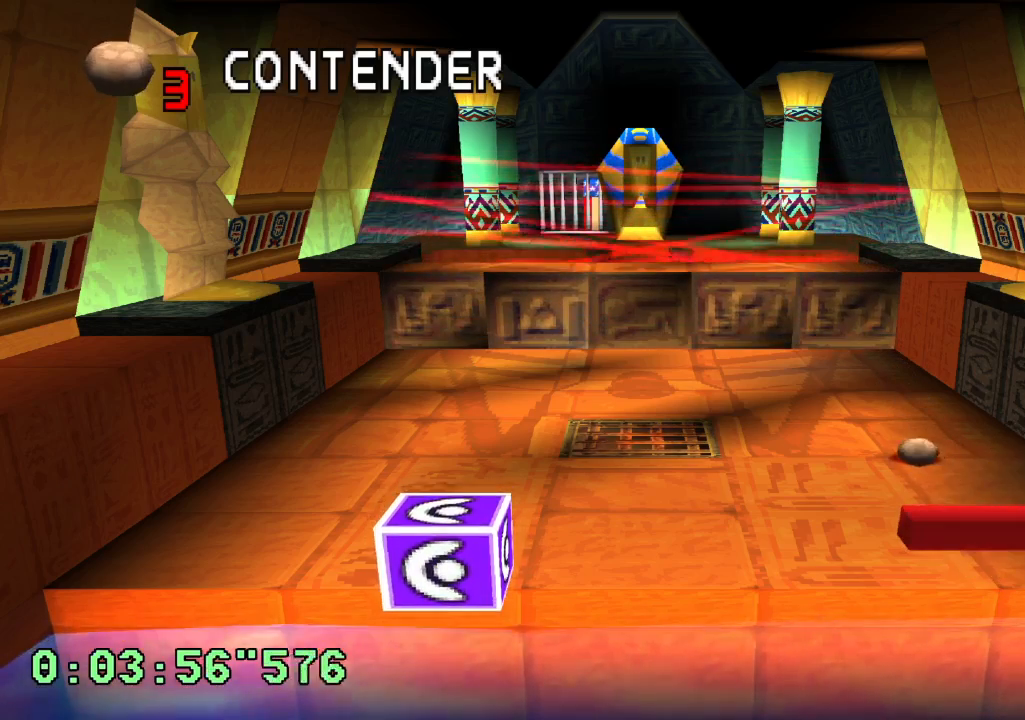
{"dt_ms": 500, "buttons": [], "left_stick": "center", "right_stick": "center", "events": []}
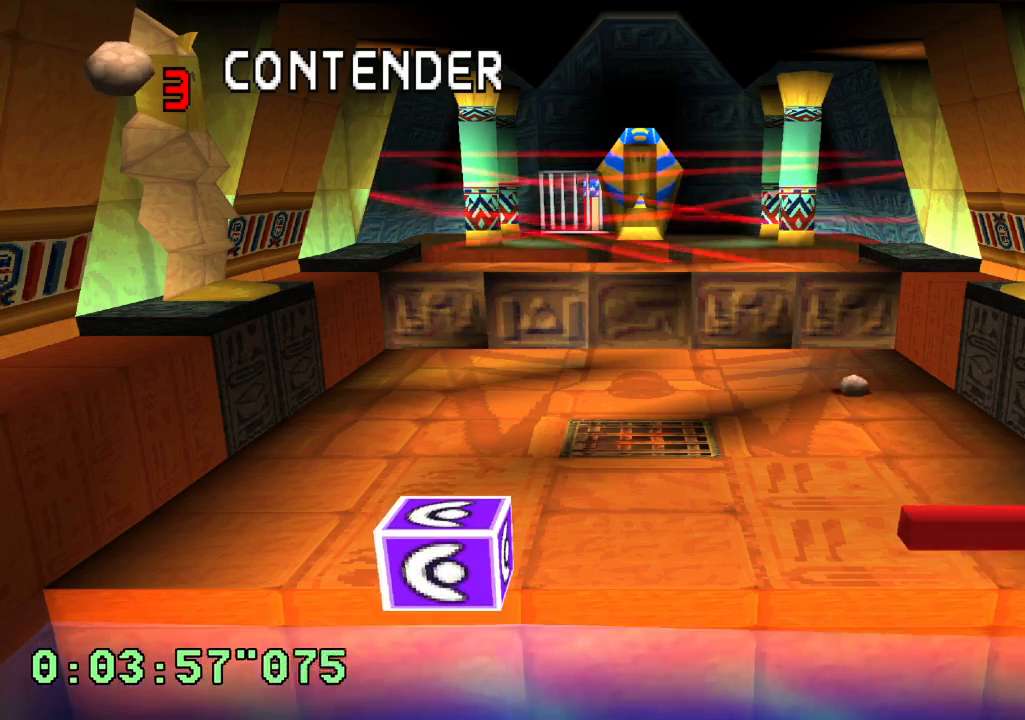
{"dt_ms": 500, "buttons": ["L1"], "left_stick": "center", "right_stick": "center", "events": [[133, "L1", "down"]]}